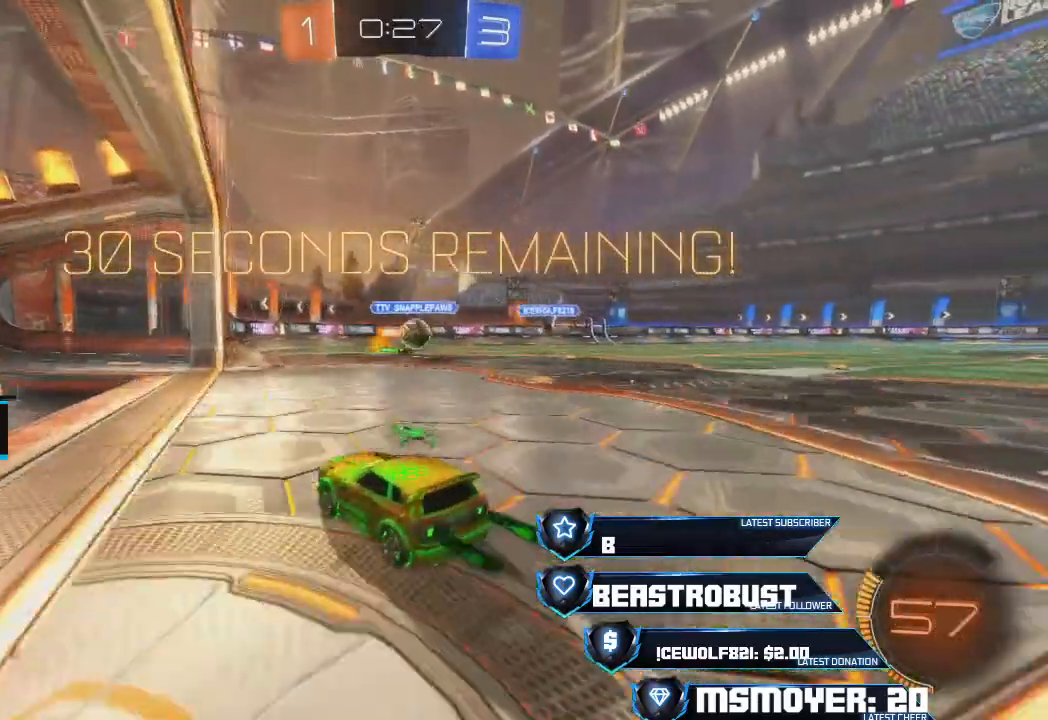
Gameplay with a controller (PlayStation layout); each line is a JSON object with the inputs held at the frame after it (dt_ms = milliseconds from this image to that frame). "events" lists button and stick changes between this image and that frame as [ms after this image, input, new state], when the widget could be followed in between.
{"dt_ms": 500, "buttons": ["CROSS", "SQUARE", "R2"], "left_stick": "center", "right_stick": "center", "events": [[200, "left_stick", "up"], [267, "left_stick", "down-left"], [367, "CROSS", "up"], [400, "SQUARE", "down"], [400, "left_stick", "left"], [433, "CROSS", "down"], [467, "CROSS", "up"], [467, "SQUARE", "up"], [467, "left_stick", "center"], [500, "CROSS", "down"], [500, "SQUARE", "down"]]}
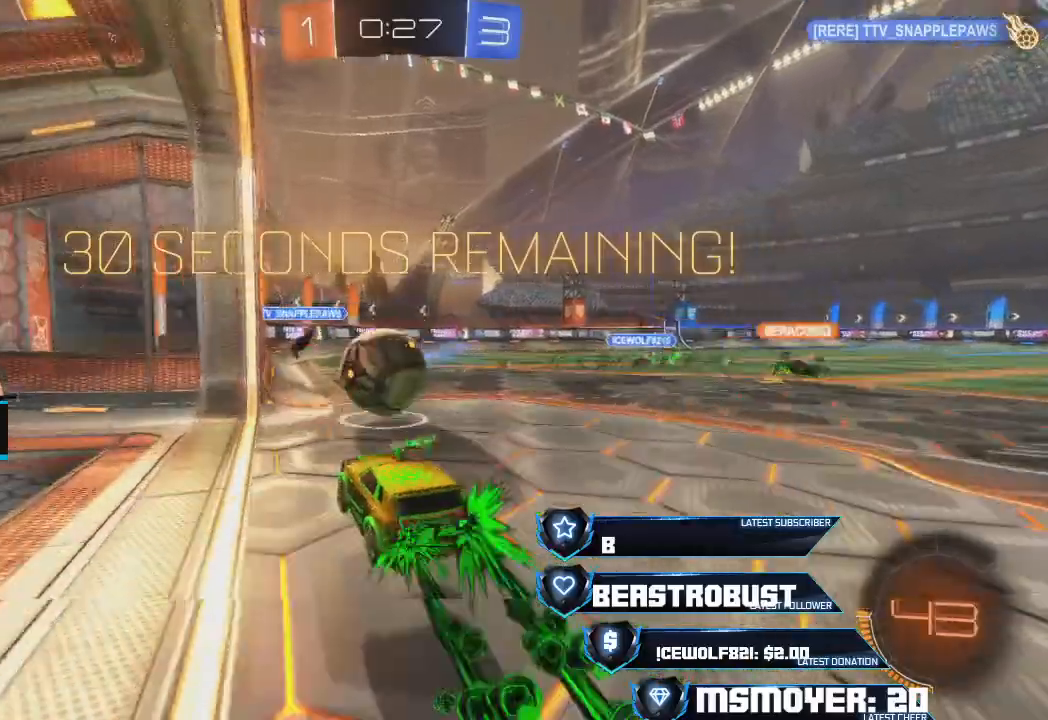
{"dt_ms": 500, "buttons": ["CROSS", "CIRCLE", "R2"], "left_stick": "down-left", "right_stick": "center", "events": [[33, "left_stick", "left"], [67, "L2", "down"], [67, "L3", "down"], [100, "SQUARE", "up"], [133, "CIRCLE", "down"], [133, "TRIANGLE", "down"], [233, "L2", "up"], [267, "left_stick", "down-left"], [333, "TRIANGLE", "up"], [367, "L3", "up"]]}
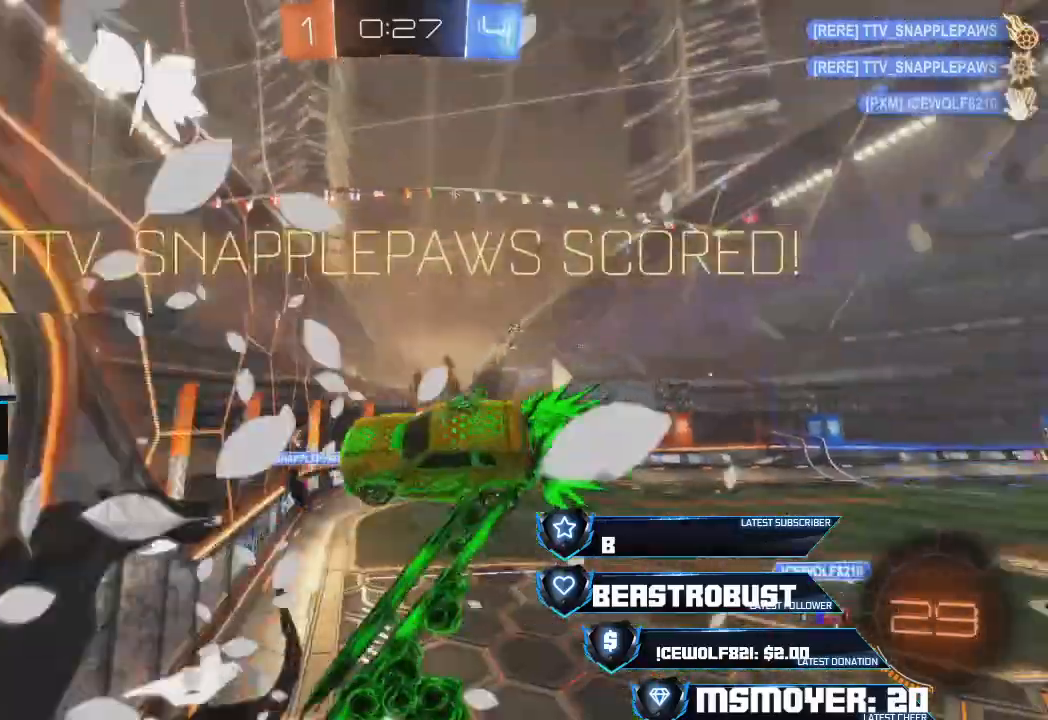
{"dt_ms": 500, "buttons": ["CIRCLE", "R1", "R2"], "left_stick": "down-left", "right_stick": "center", "events": [[67, "L2", "down"], [100, "TRIANGLE", "down"], [133, "CROSS", "up"], [267, "CROSS", "down"], [267, "TRIANGLE", "up"], [367, "L2", "up"], [400, "CROSS", "up"], [500, "R1", "down"]]}
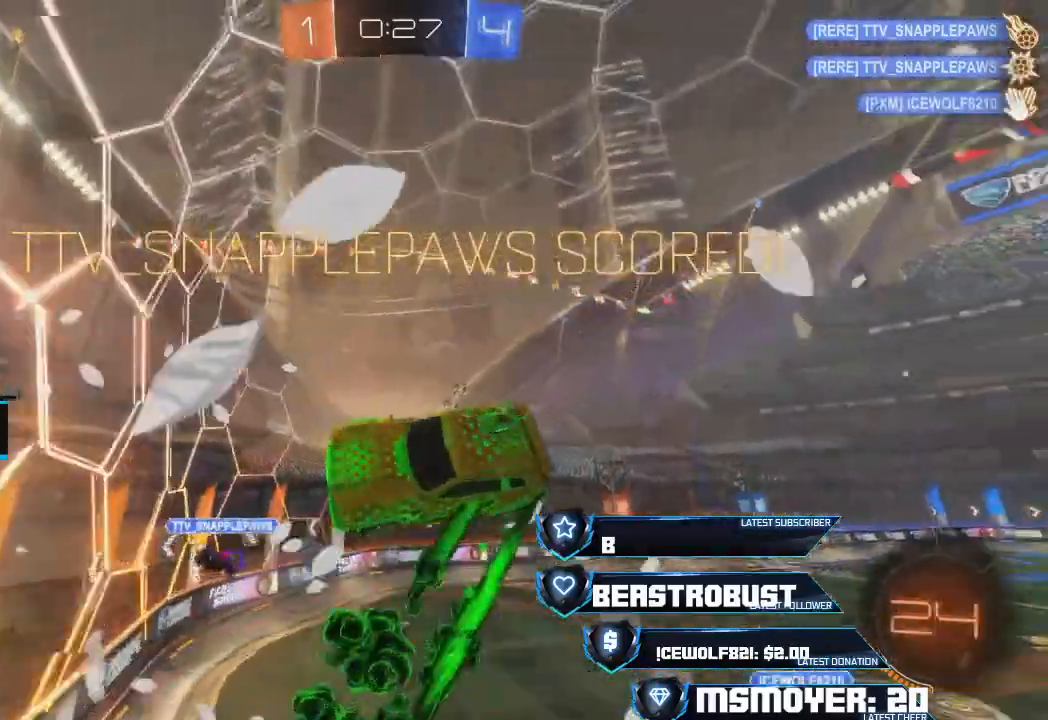
{"dt_ms": 500, "buttons": ["CROSS", "CIRCLE", "L2", "R2"], "left_stick": "down-left", "right_stick": "center", "events": [[67, "CROSS", "down"], [67, "R1", "up"], [267, "L2", "down"]]}
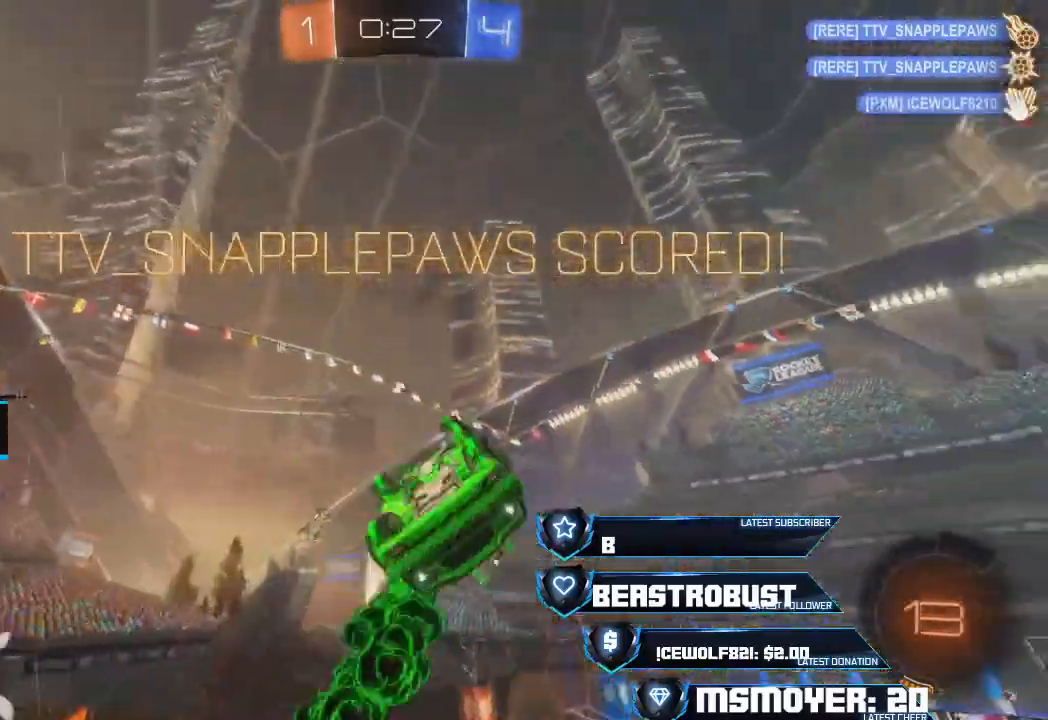
{"dt_ms": 500, "buttons": ["R2"], "left_stick": "right", "right_stick": "center", "events": [[33, "CIRCLE", "up"], [233, "CIRCLE", "down"], [267, "CROSS", "up"], [333, "CROSS", "down"], [400, "CROSS", "up"], [400, "left_stick", "right"], [467, "CIRCLE", "up"], [500, "L2", "up"]]}
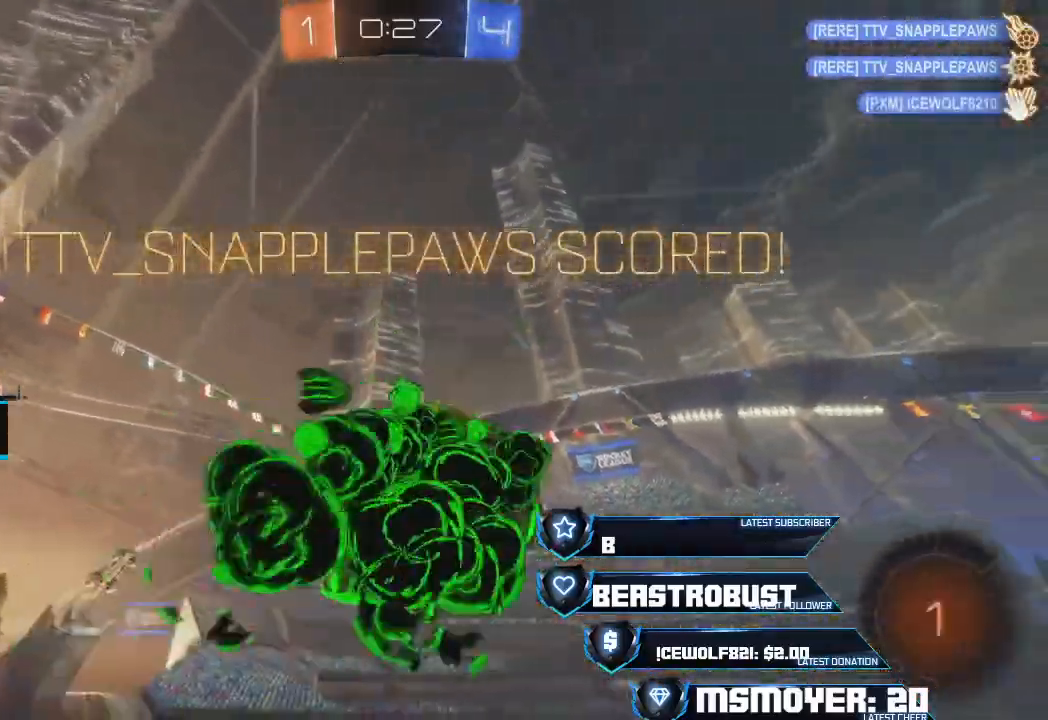
{"dt_ms": 500, "buttons": ["R2"], "left_stick": "up", "right_stick": "center", "events": [[67, "R2", "up"], [133, "left_stick", "up-left"], [200, "left_stick", "up"], [400, "R2", "down"]]}
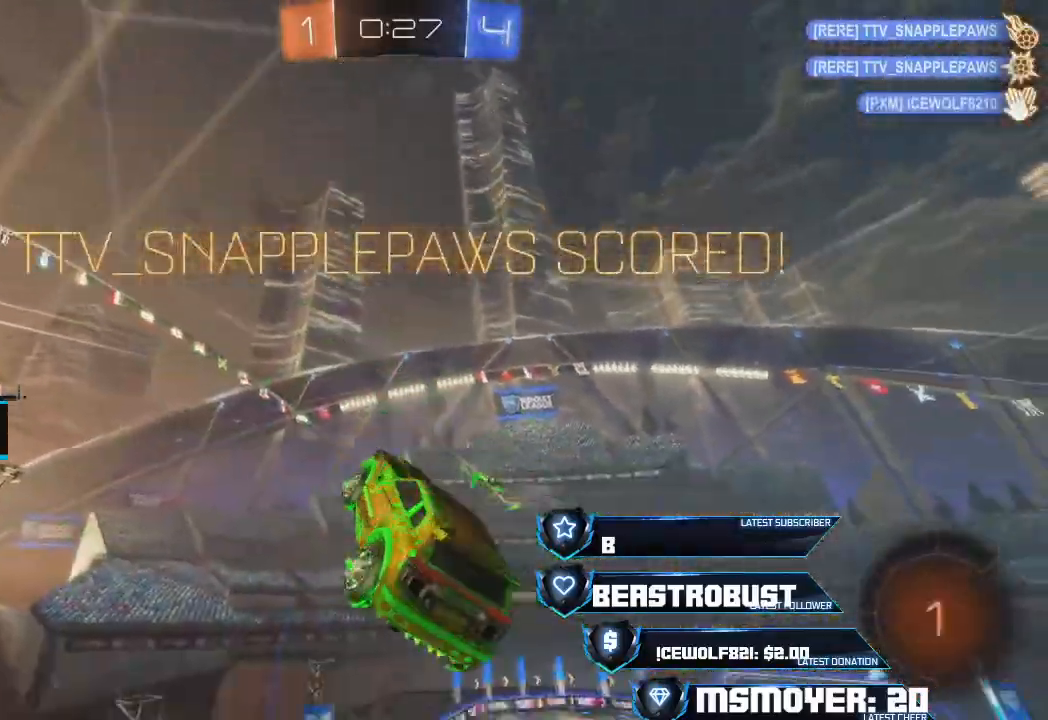
{"dt_ms": 500, "buttons": [], "left_stick": "up-left", "right_stick": "center", "events": [[33, "left_stick", "up-left"], [167, "CIRCLE", "down"], [367, "CIRCLE", "up"], [400, "R2", "up"]]}
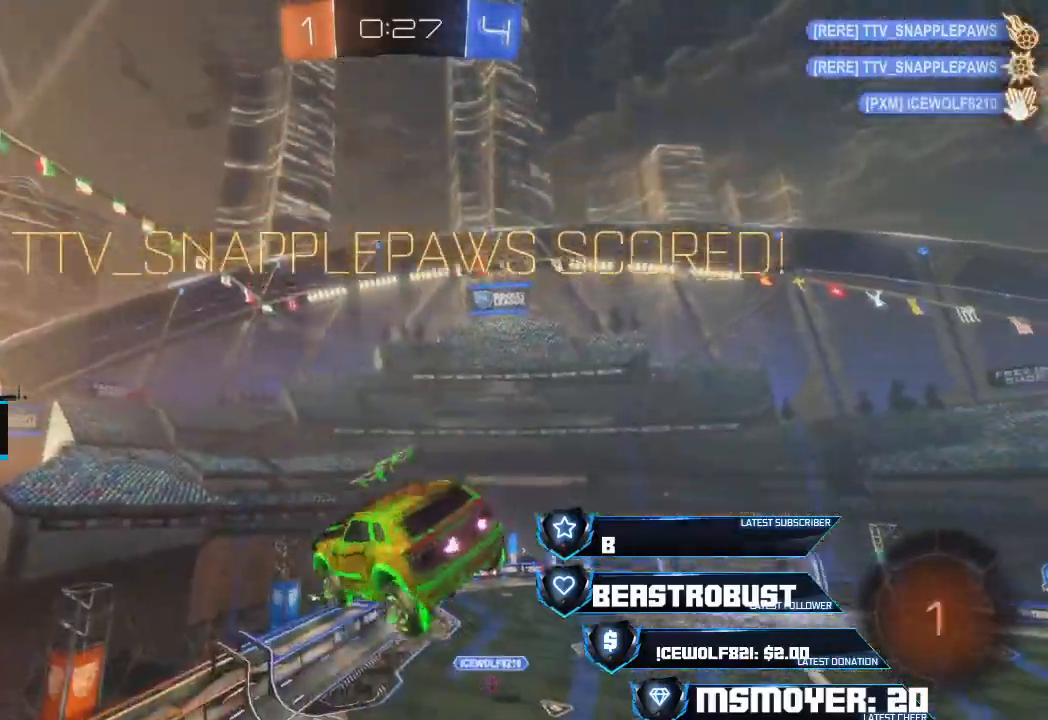
{"dt_ms": 500, "buttons": [], "left_stick": "up-left", "right_stick": "center", "events": []}
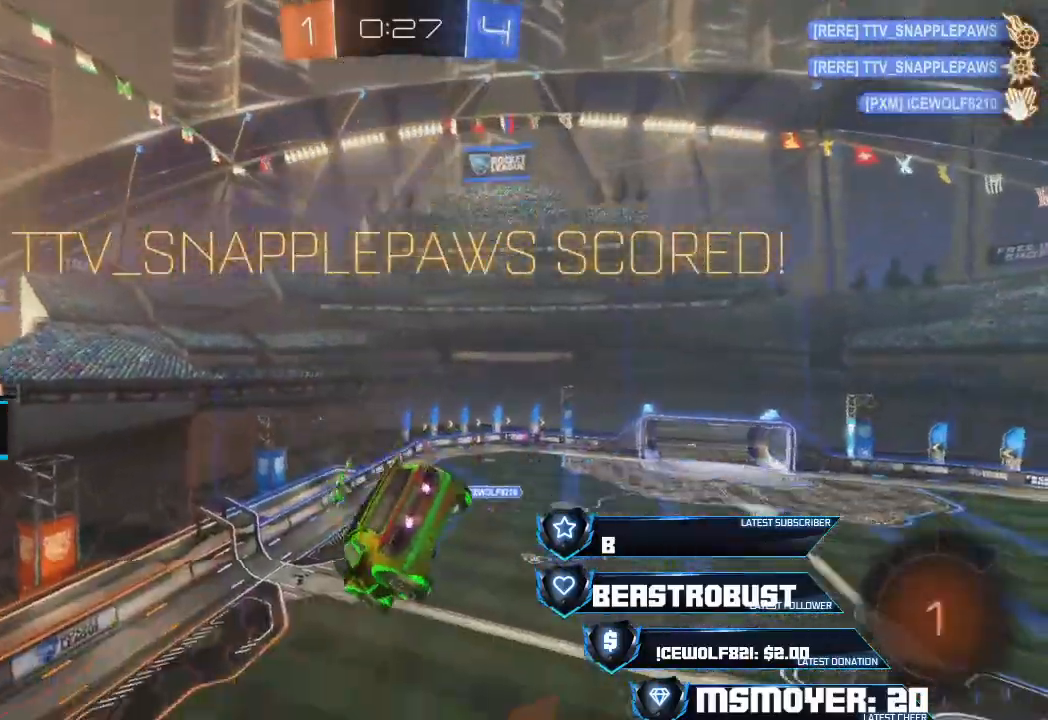
{"dt_ms": 1000, "buttons": [], "left_stick": "center", "right_stick": "center"}